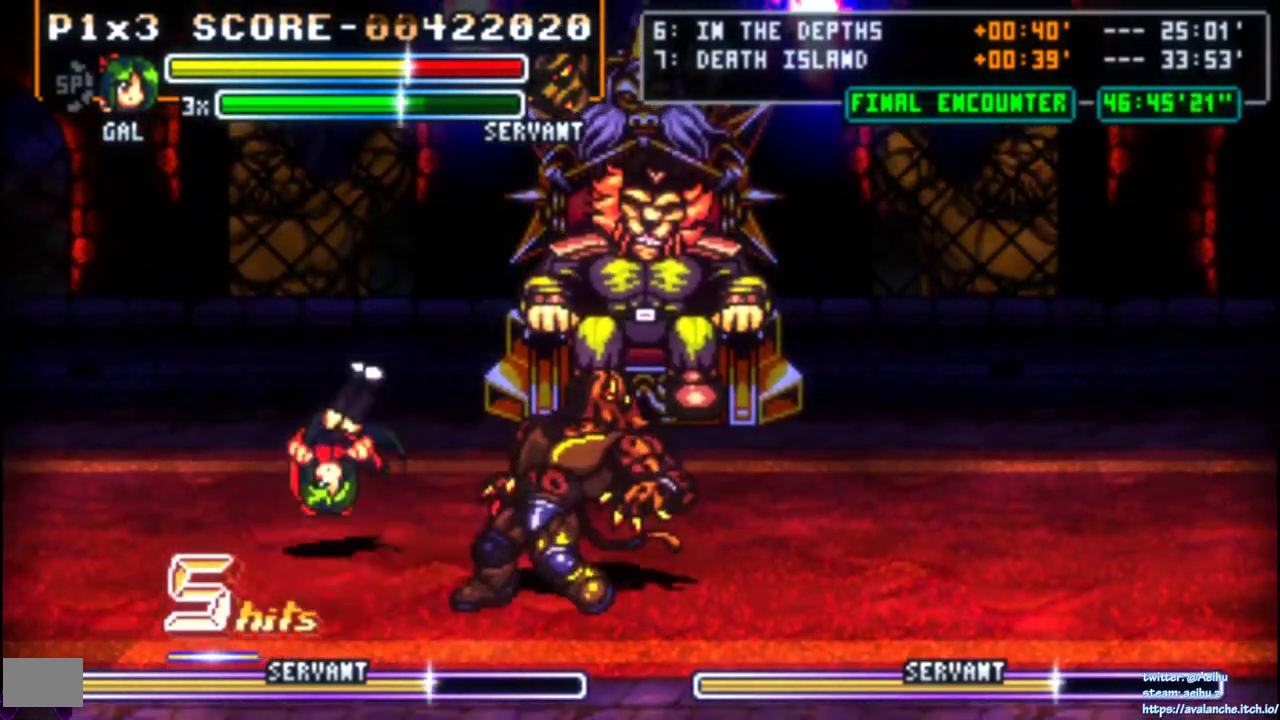
Gameplay with a controller (PlayStation layout); each line is a JSON object with the inputs held at the frame after it. "events" lists button and stick changes between this image and that frame as [ms after this image, input, new state], when the widget could be followed in between. Not read: L1 L3 R3 SELECT START left_stick.
{"buttons": ["DPAD_RIGHT"], "right_stick": "center", "events": [[50, "DPAD_UP", "up"], [350, "DPAD_RIGHT", "down"], [400, "DPAD_RIGHT", "up"], [450, "DPAD_RIGHT", "down"]]}
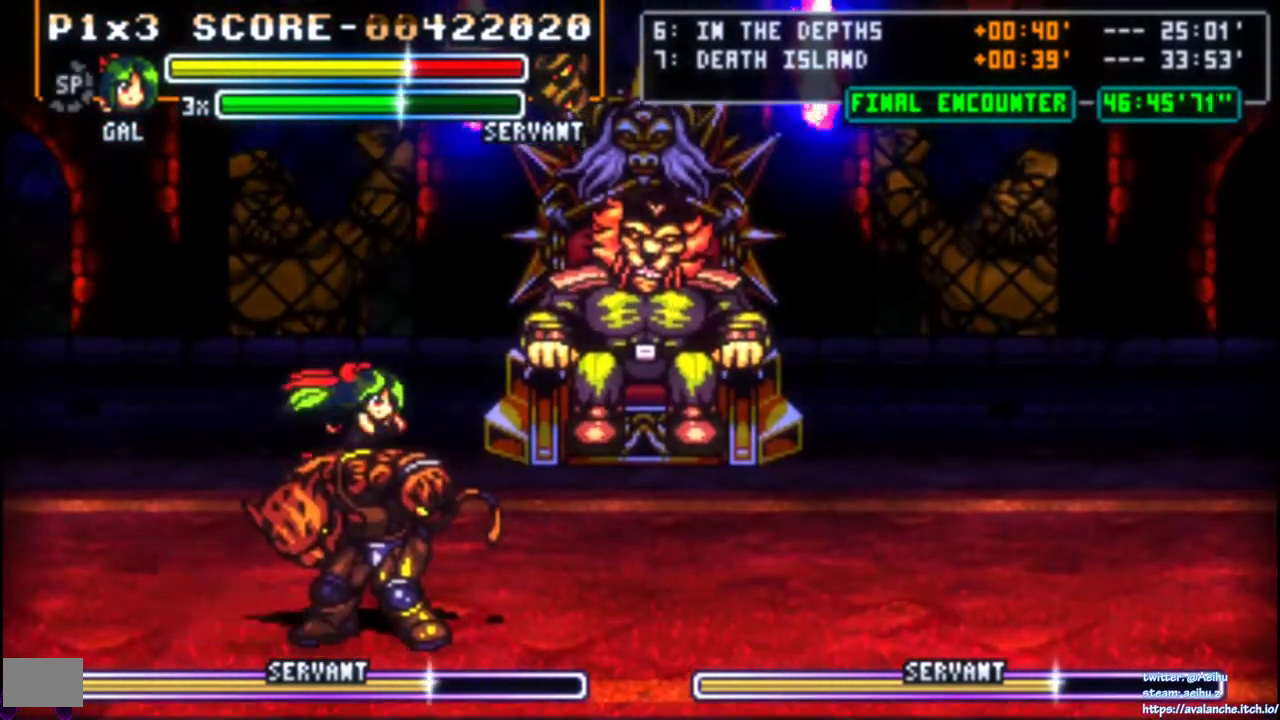
{"buttons": ["DPAD_LEFT"], "right_stick": "center", "events": [[283, "DPAD_RIGHT", "up"], [383, "DPAD_LEFT", "down"]]}
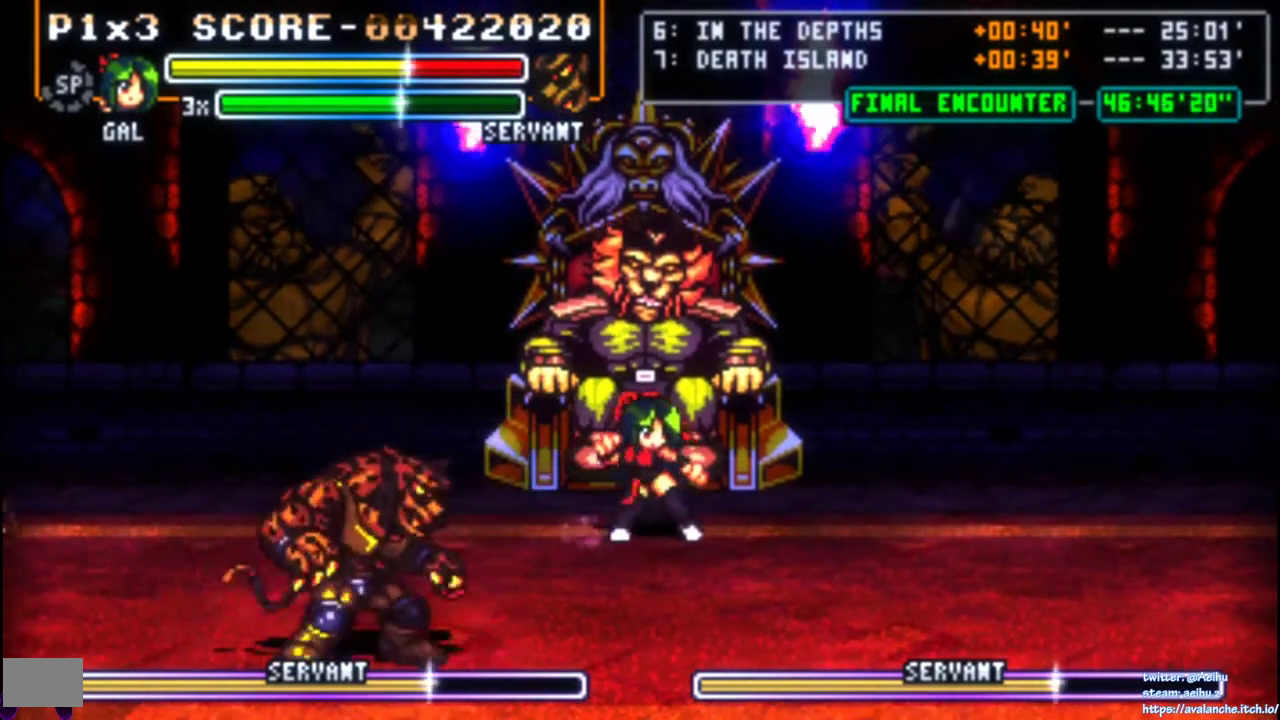
{"buttons": ["DPAD_RIGHT"], "right_stick": "center", "events": [[33, "SQUARE", "down"], [50, "DPAD_LEFT", "up"], [133, "SQUARE", "up"], [283, "DPAD_RIGHT", "down"], [333, "DPAD_RIGHT", "up"], [383, "DPAD_RIGHT", "down"]]}
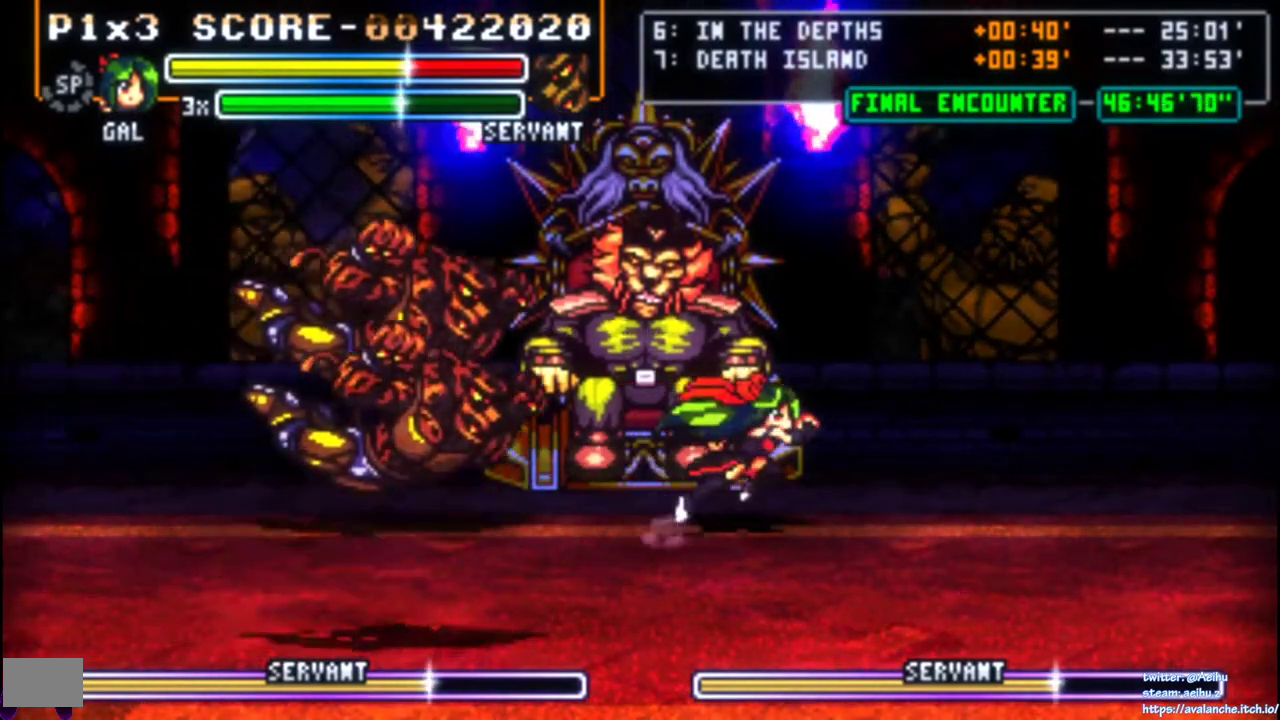
{"buttons": ["DPAD_LEFT"], "right_stick": "center", "events": [[283, "DPAD_RIGHT", "up"], [467, "DPAD_LEFT", "down"]]}
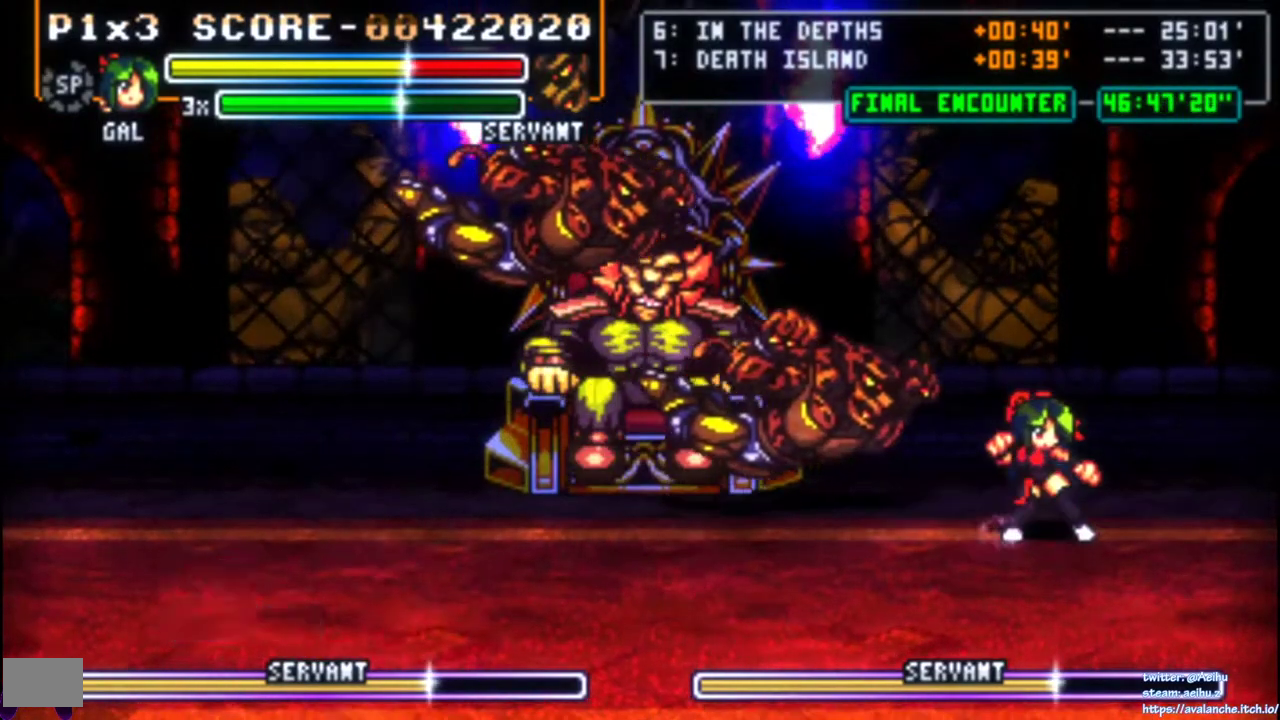
{"buttons": [], "right_stick": "center", "events": [[150, "DPAD_LEFT", "up"], [167, "SQUARE", "down"], [250, "SQUARE", "up"], [300, "SQUARE", "down"], [483, "SQUARE", "up"]]}
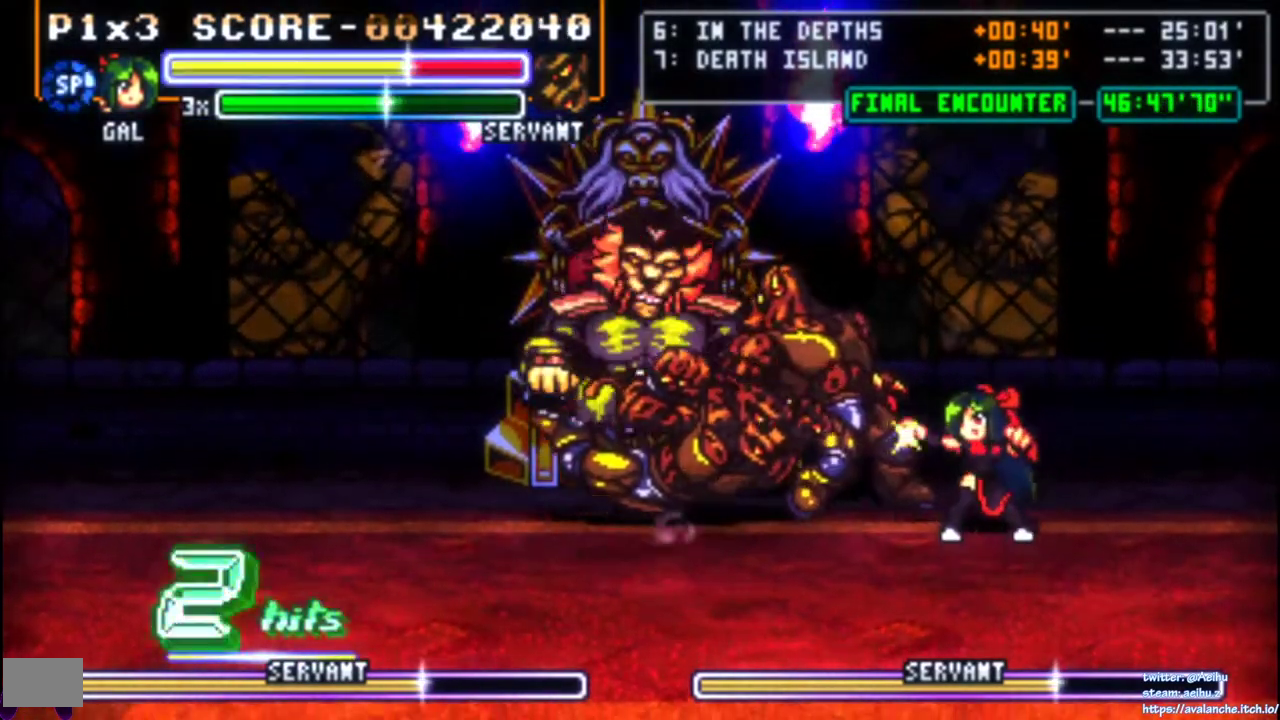
{"buttons": [], "right_stick": "center", "events": [[33, "SQUARE", "down"], [250, "SQUARE", "up"], [283, "SQUARE", "down"], [367, "SQUARE", "up"], [417, "SQUARE", "down"], [500, "SQUARE", "up"]]}
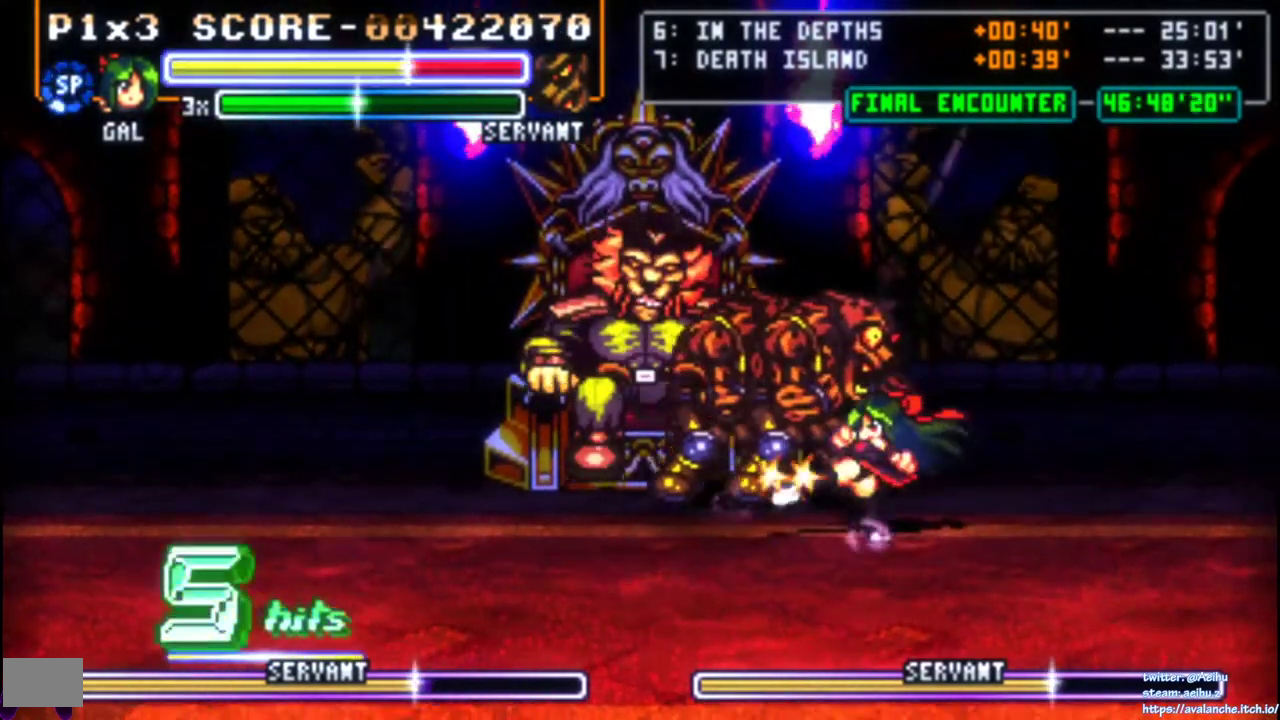
{"buttons": ["SQUARE", "DPAD_UP", "DPAD_LEFT"], "right_stick": "center", "events": [[33, "SQUARE", "down"], [100, "SQUARE", "up"], [167, "SQUARE", "down"], [267, "SQUARE", "up"], [350, "DPAD_DOWN", "down"], [450, "DPAD_LEFT", "down"], [467, "DPAD_DOWN", "up"], [467, "SQUARE", "down"], [483, "DPAD_UP", "down"]]}
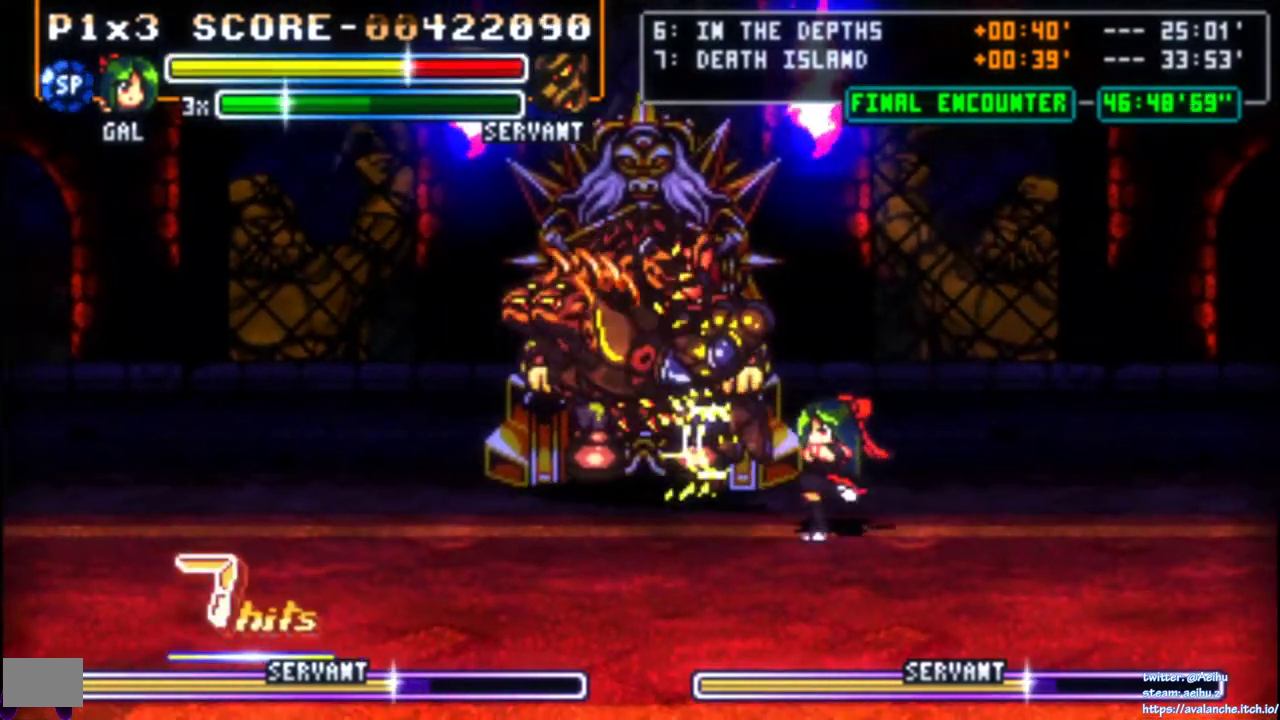
{"buttons": [], "right_stick": "center", "events": [[33, "DPAD_LEFT", "up"], [33, "DPAD_UP", "up"], [167, "SQUARE", "up"]]}
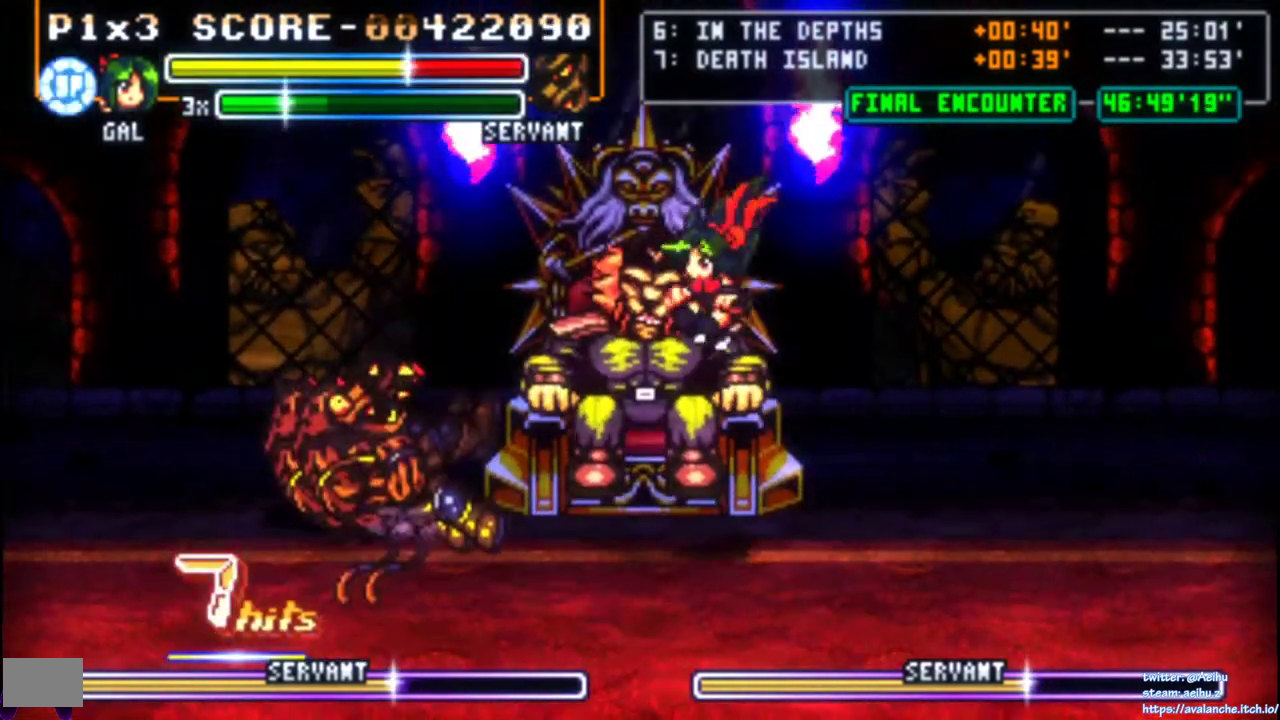
{"buttons": [], "right_stick": "center", "events": []}
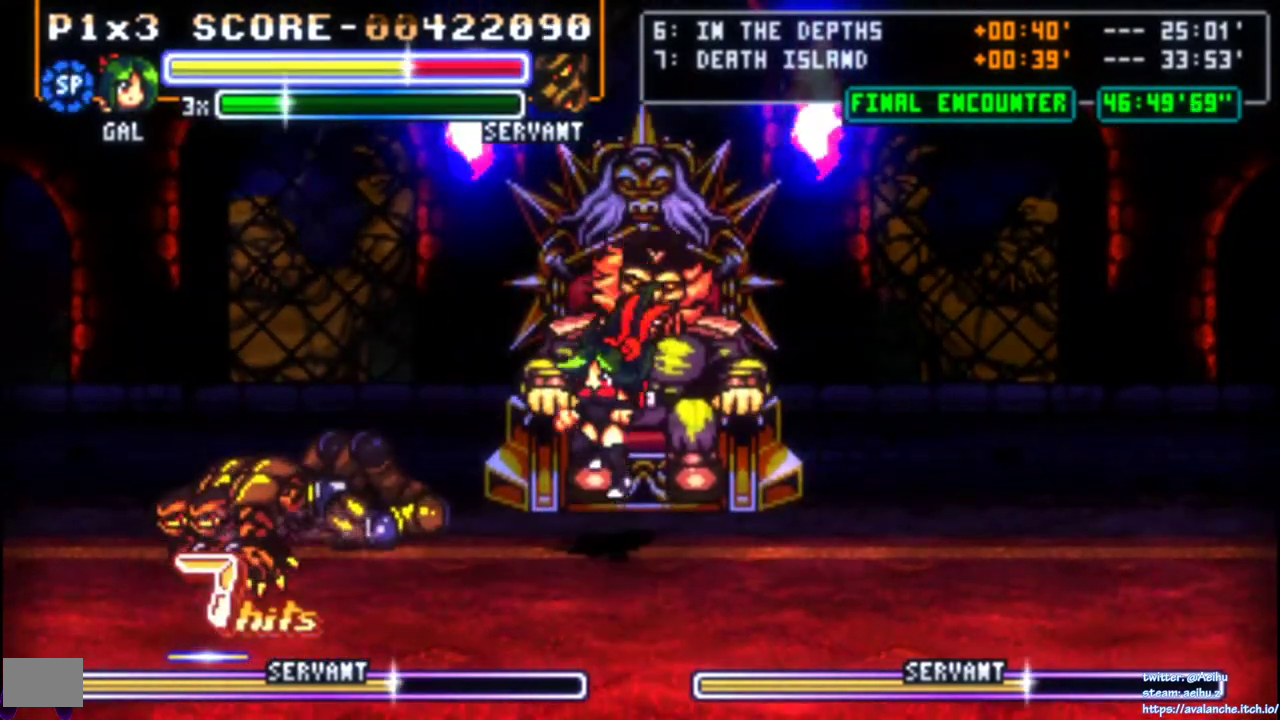
{"buttons": [], "right_stick": "center", "events": [[100, "DPAD_UP", "down"], [150, "DPAD_LEFT", "down"], [267, "DPAD_LEFT", "up"], [283, "DPAD_UP", "up"]]}
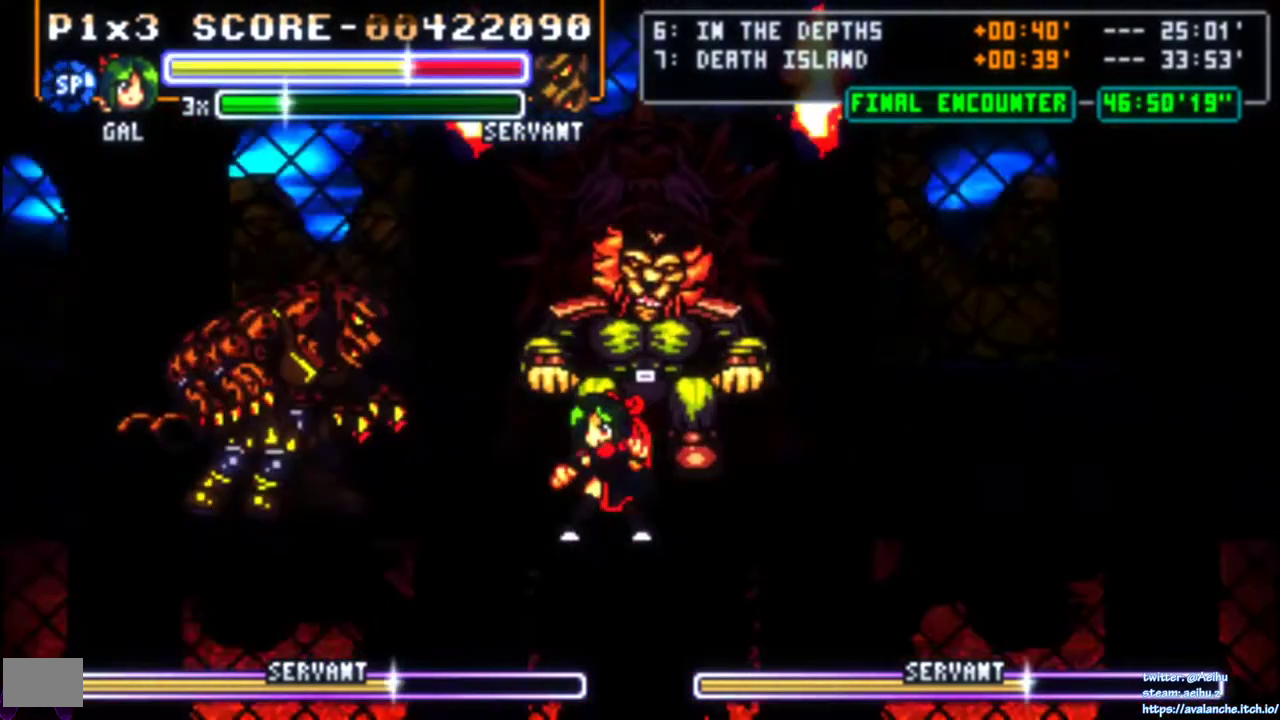
{"buttons": [], "right_stick": "center", "events": [[83, "DPAD_RIGHT", "down"], [133, "DPAD_RIGHT", "up"], [200, "DPAD_RIGHT", "down"], [383, "DPAD_RIGHT", "up"]]}
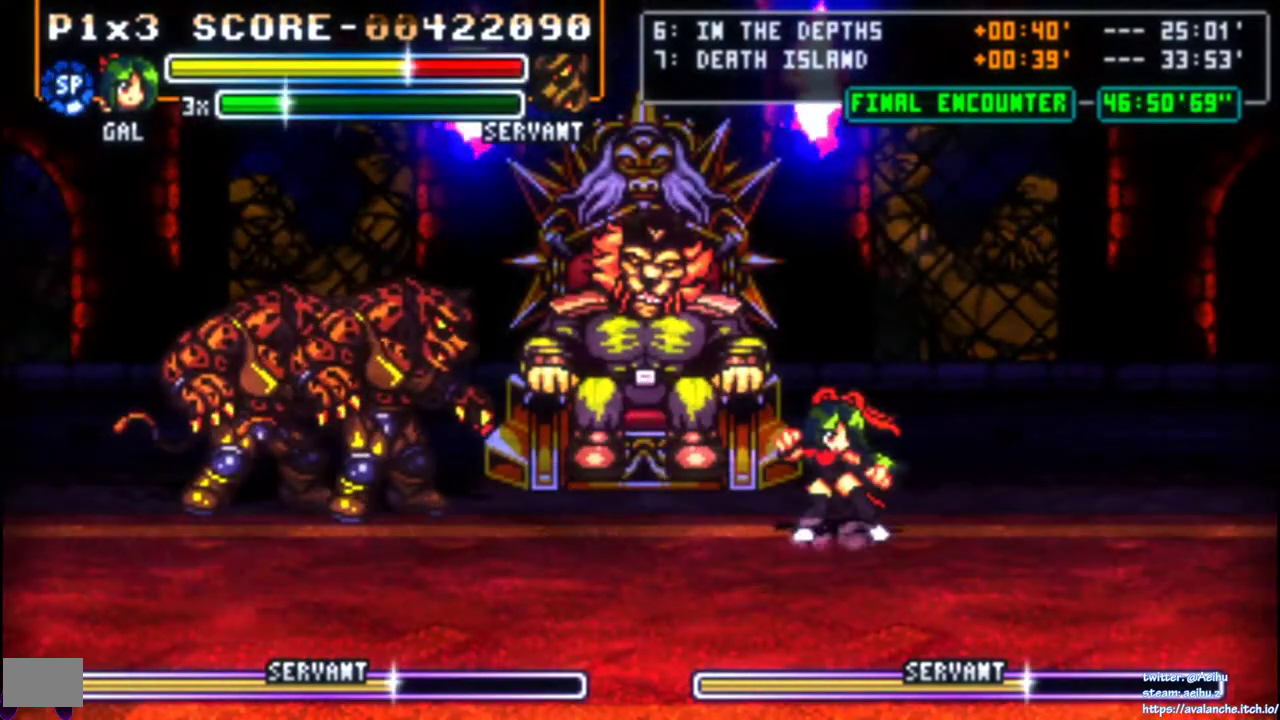
{"buttons": ["DPAD_UP", "DPAD_LEFT"], "right_stick": "center", "events": [[133, "DPAD_DOWN", "down"], [233, "DPAD_DOWN", "up"], [383, "DPAD_LEFT", "down"], [500, "DPAD_UP", "down"]]}
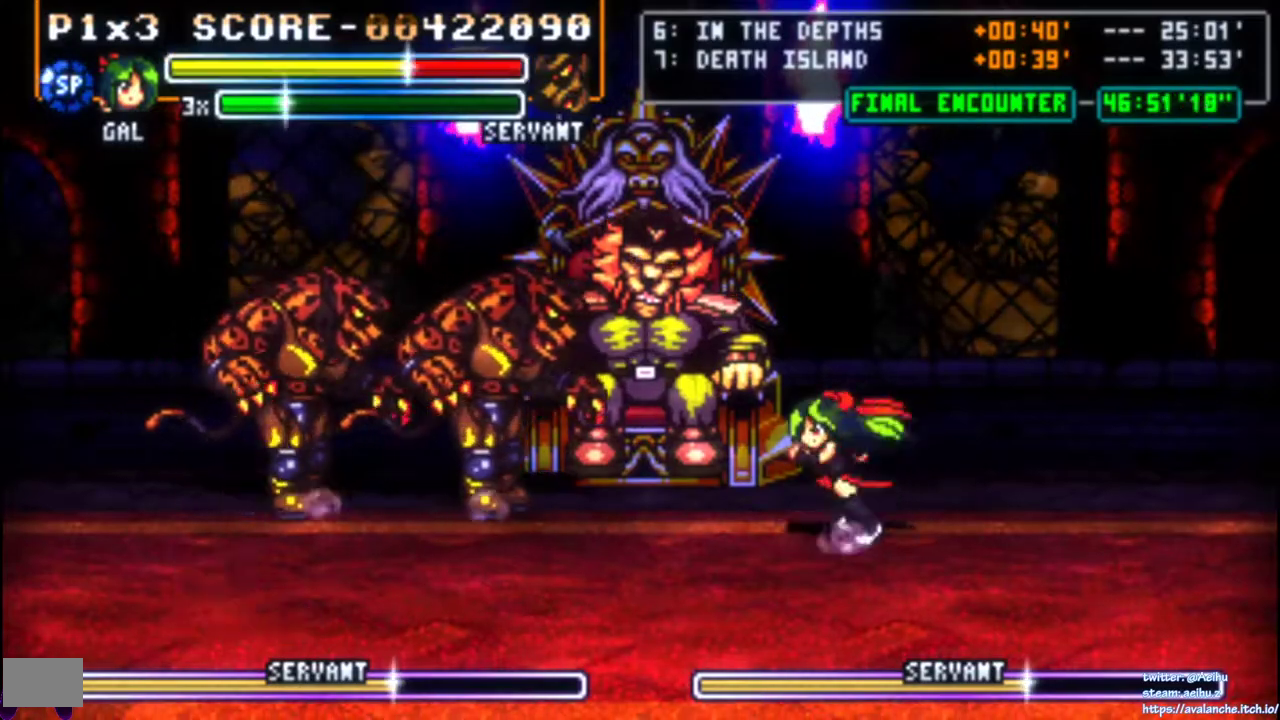
{"buttons": [], "right_stick": "center", "events": [[117, "DPAD_UP", "up"], [150, "SQUARE", "down"], [267, "DPAD_LEFT", "up"], [333, "SQUARE", "up"]]}
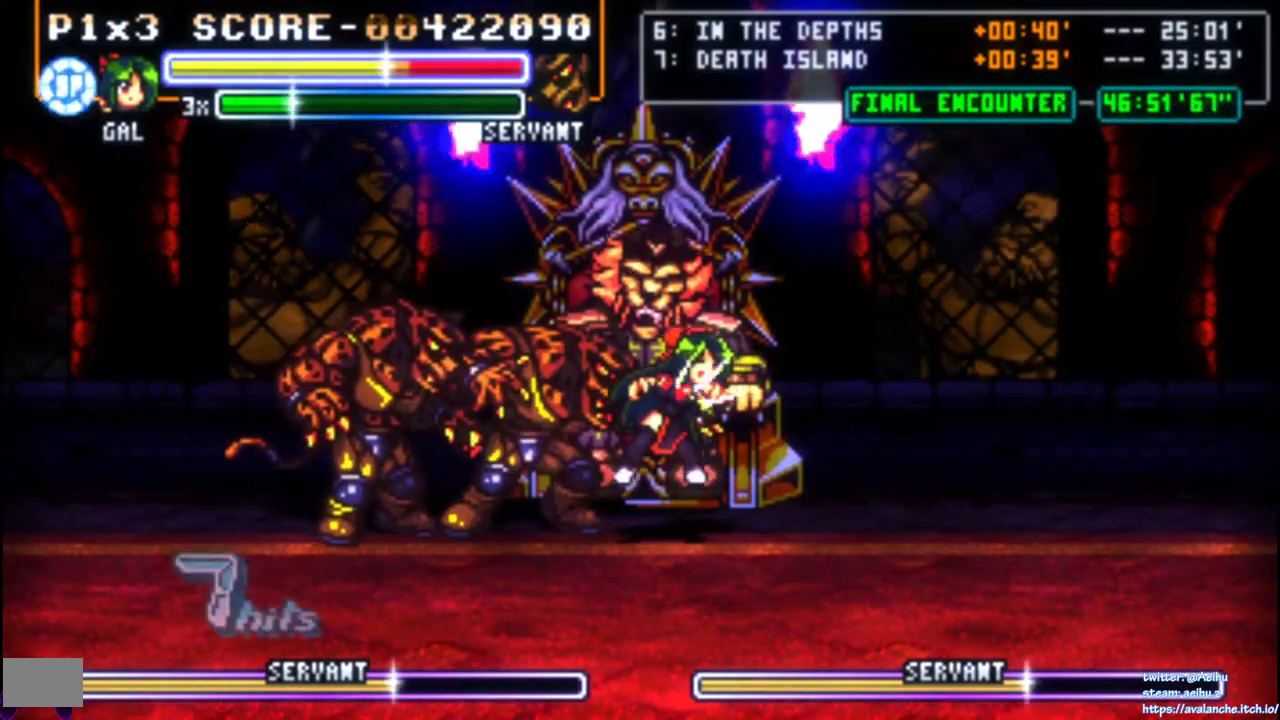
{"buttons": ["DPAD_LEFT"], "right_stick": "center", "events": [[167, "CIRCLE", "down"], [183, "DPAD_LEFT", "down"], [267, "CIRCLE", "up"], [317, "CIRCLE", "down"], [467, "CIRCLE", "up"]]}
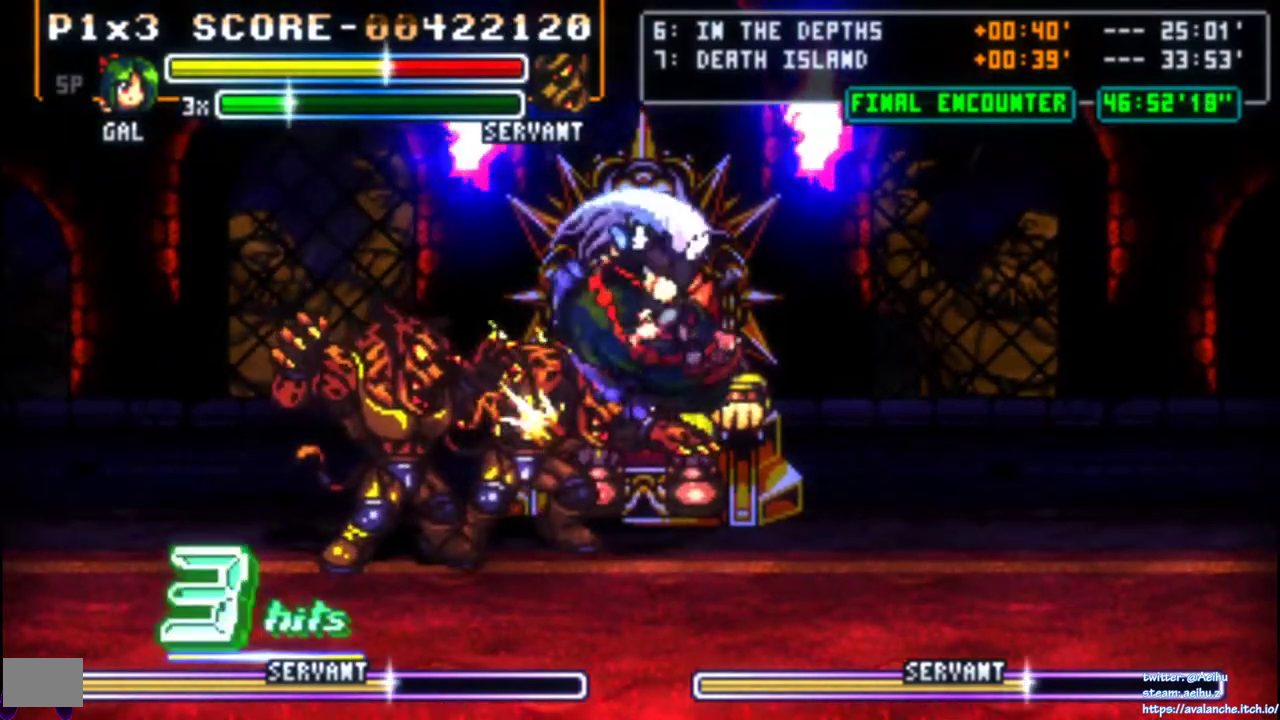
{"buttons": [], "right_stick": "center", "events": [[33, "DPAD_LEFT", "up"]]}
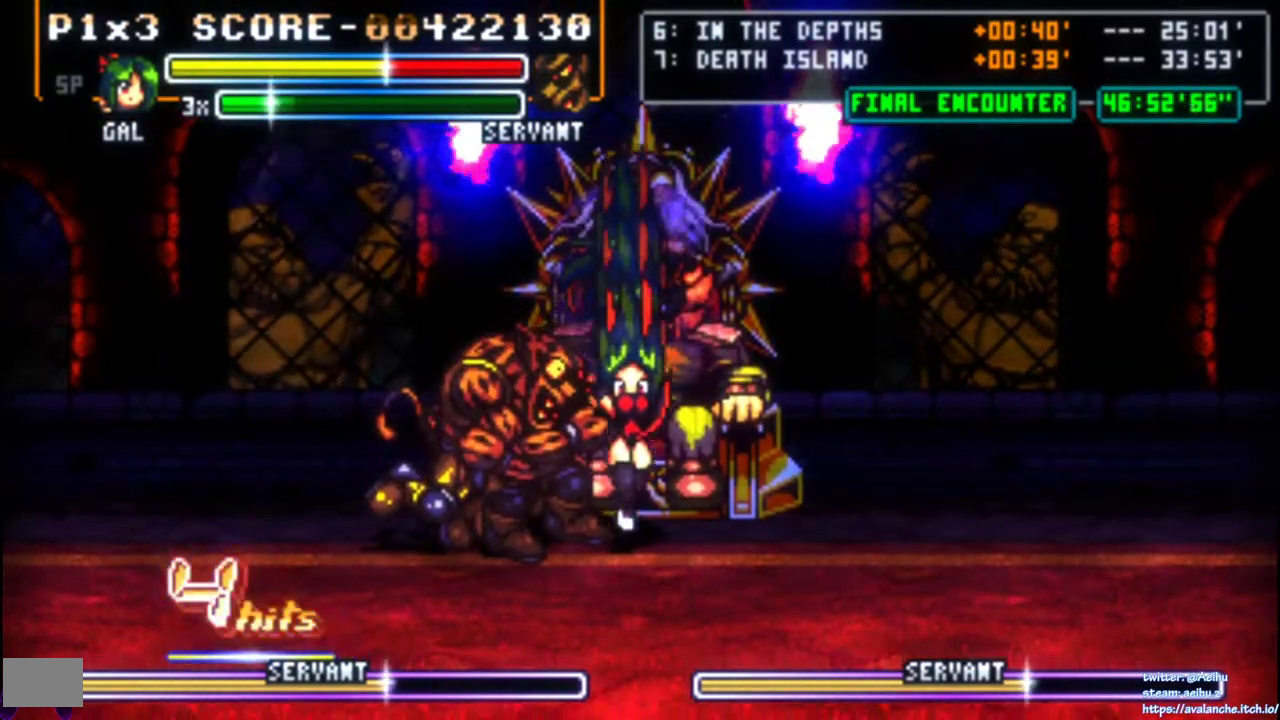
{"buttons": ["DPAD_DOWN"], "right_stick": "center", "events": [[33, "R2", "down"], [83, "R2", "up"], [500, "DPAD_DOWN", "down"]]}
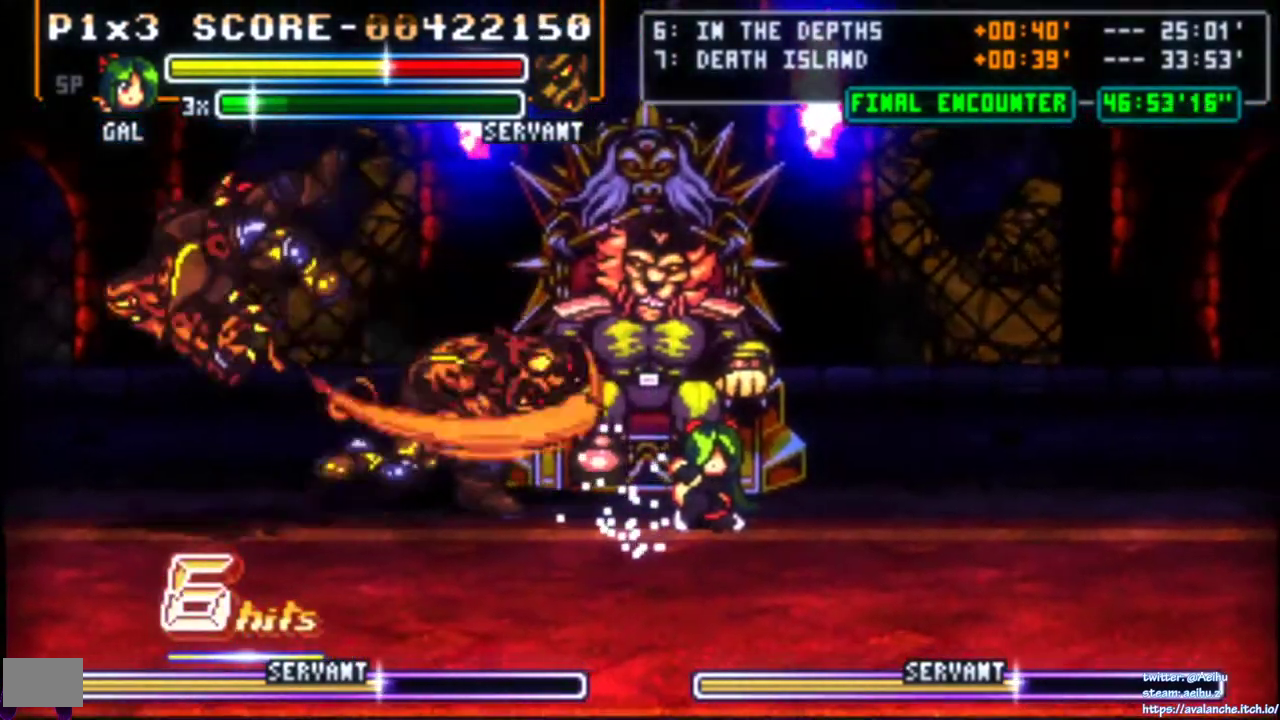
{"buttons": ["DPAD_DOWN"], "right_stick": "center", "events": []}
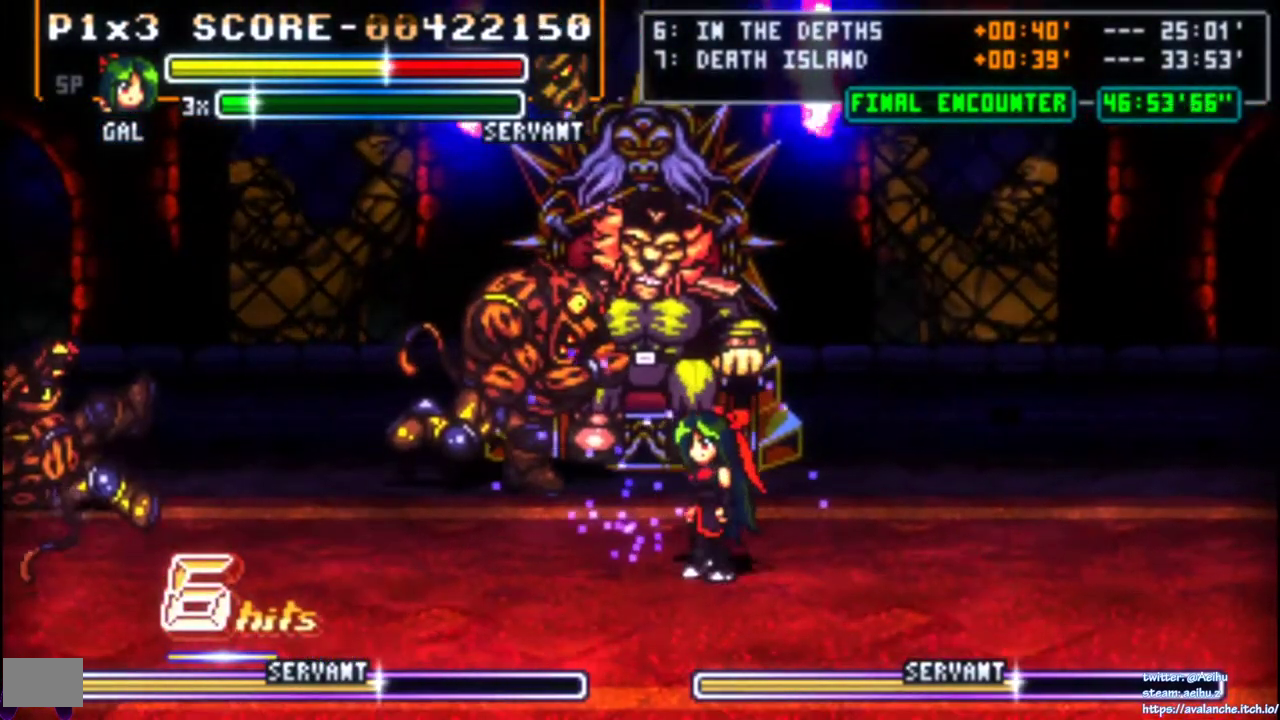
{"buttons": ["SQUARE"], "right_stick": "center", "events": [[50, "DPAD_DOWN", "up"], [117, "DPAD_LEFT", "down"], [183, "DPAD_DOWN", "down"], [383, "DPAD_DOWN", "up"], [433, "SQUARE", "down"], [450, "DPAD_LEFT", "up"]]}
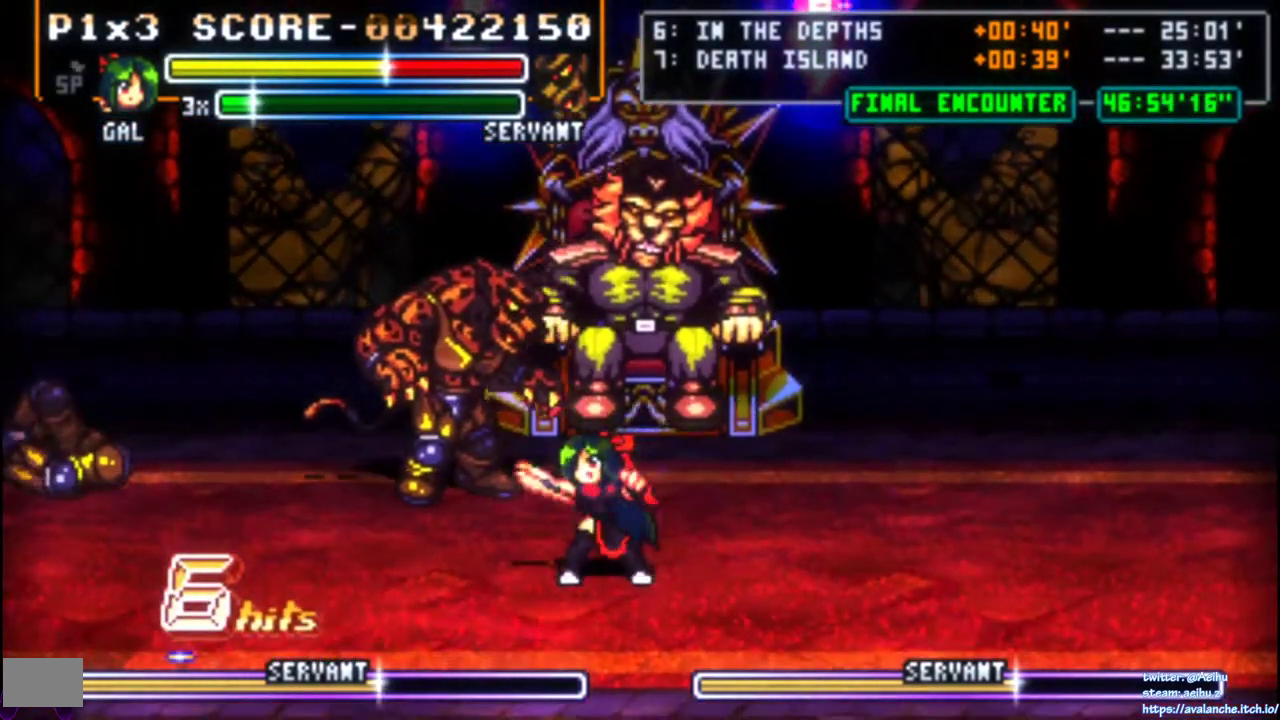
{"buttons": ["DPAD_RIGHT"], "right_stick": "center", "events": [[50, "SQUARE", "up"], [217, "DPAD_RIGHT", "down"], [267, "DPAD_RIGHT", "up"], [333, "DPAD_RIGHT", "down"]]}
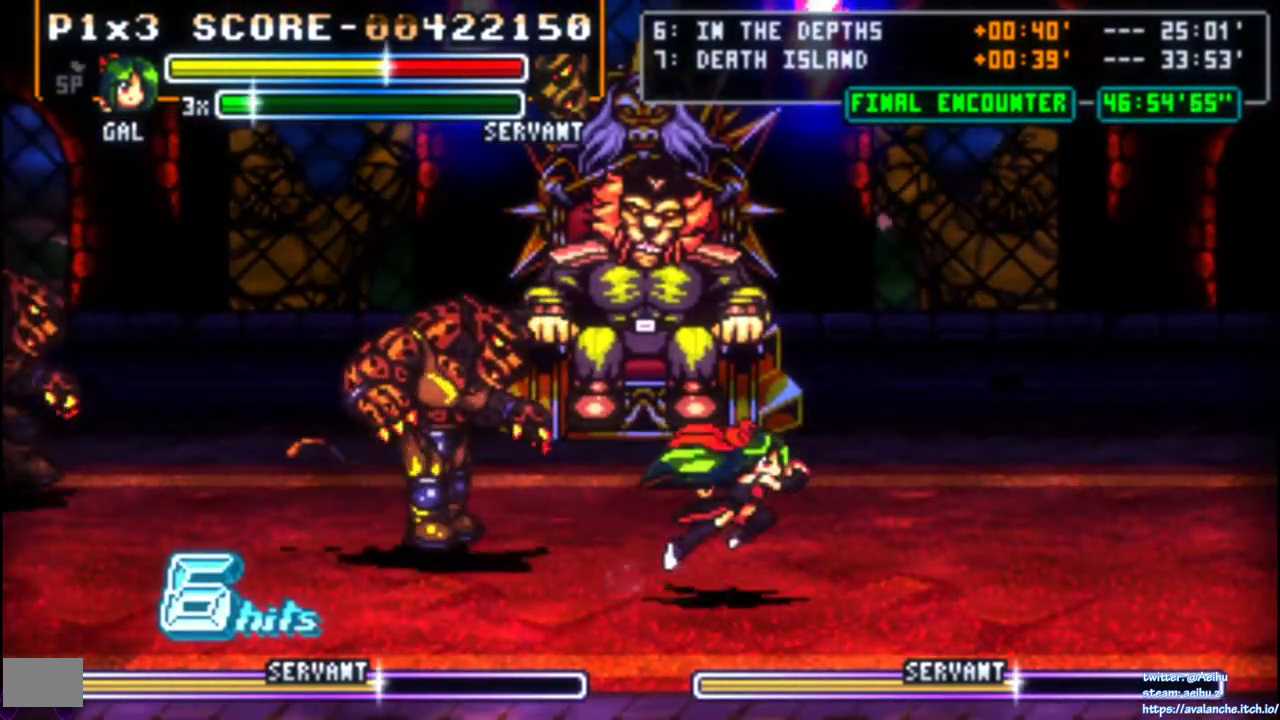
{"buttons": ["DPAD_DOWN"], "right_stick": "center", "events": [[17, "DPAD_RIGHT", "up"], [233, "DPAD_DOWN", "down"]]}
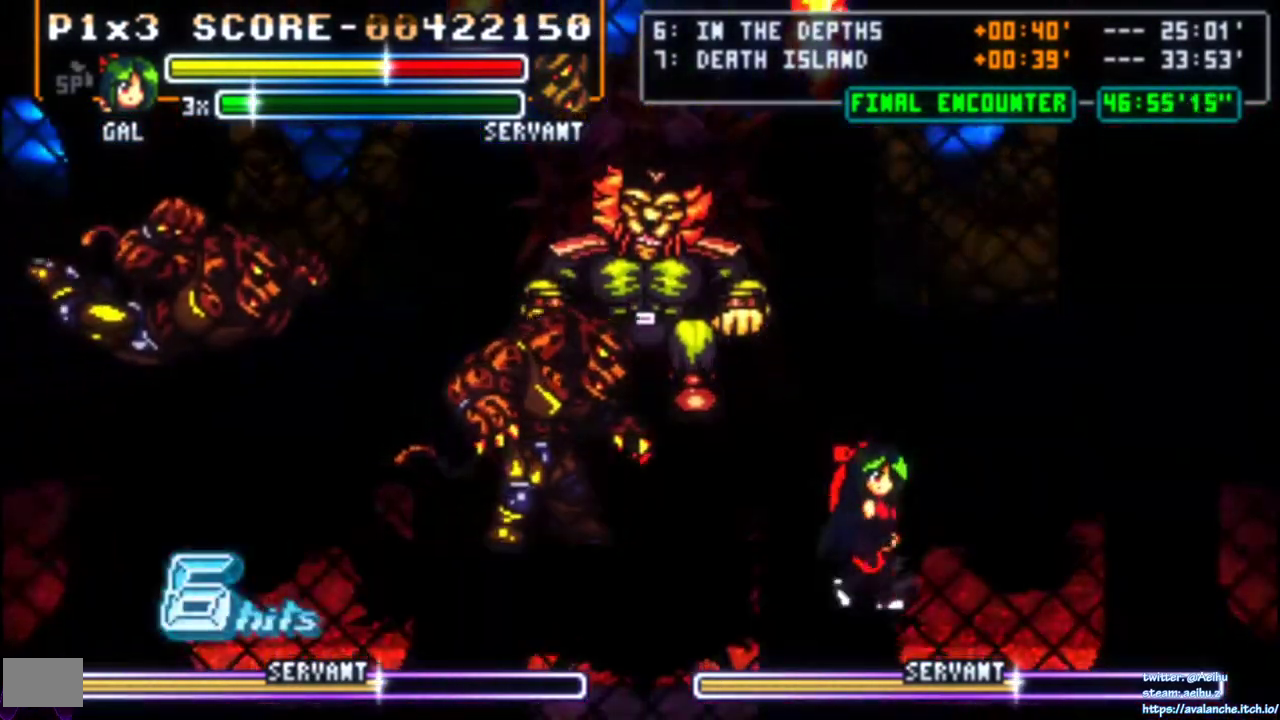
{"buttons": ["DPAD_DOWN"], "right_stick": "center", "events": []}
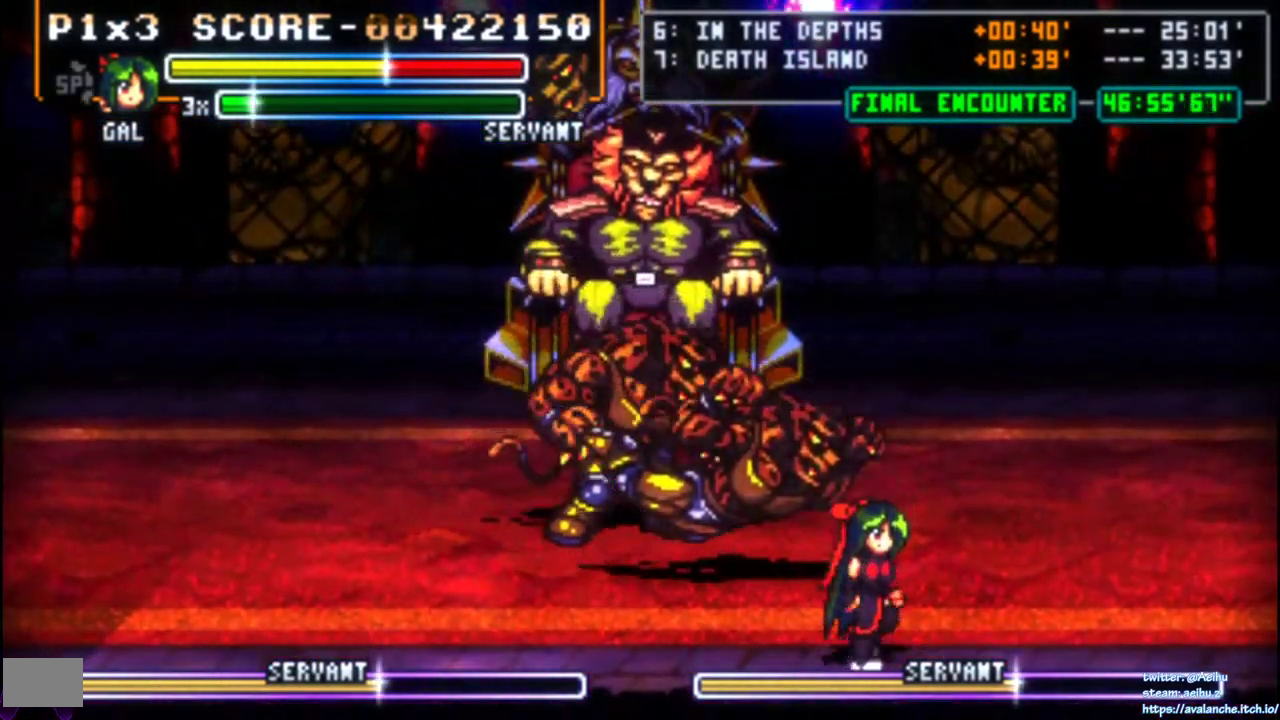
{"buttons": ["DPAD_LEFT"], "right_stick": "center", "events": [[333, "DPAD_DOWN", "up"], [333, "DPAD_LEFT", "down"]]}
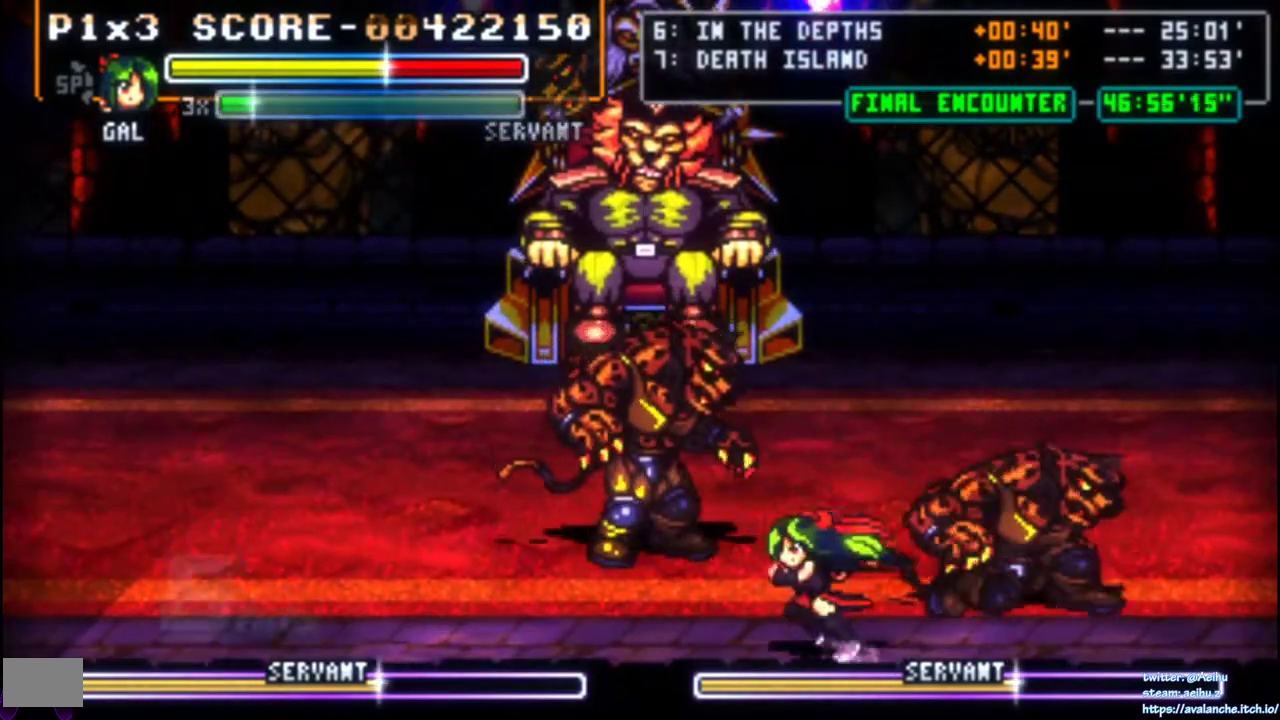
{"buttons": [], "right_stick": "center", "events": [[450, "DPAD_LEFT", "up"]]}
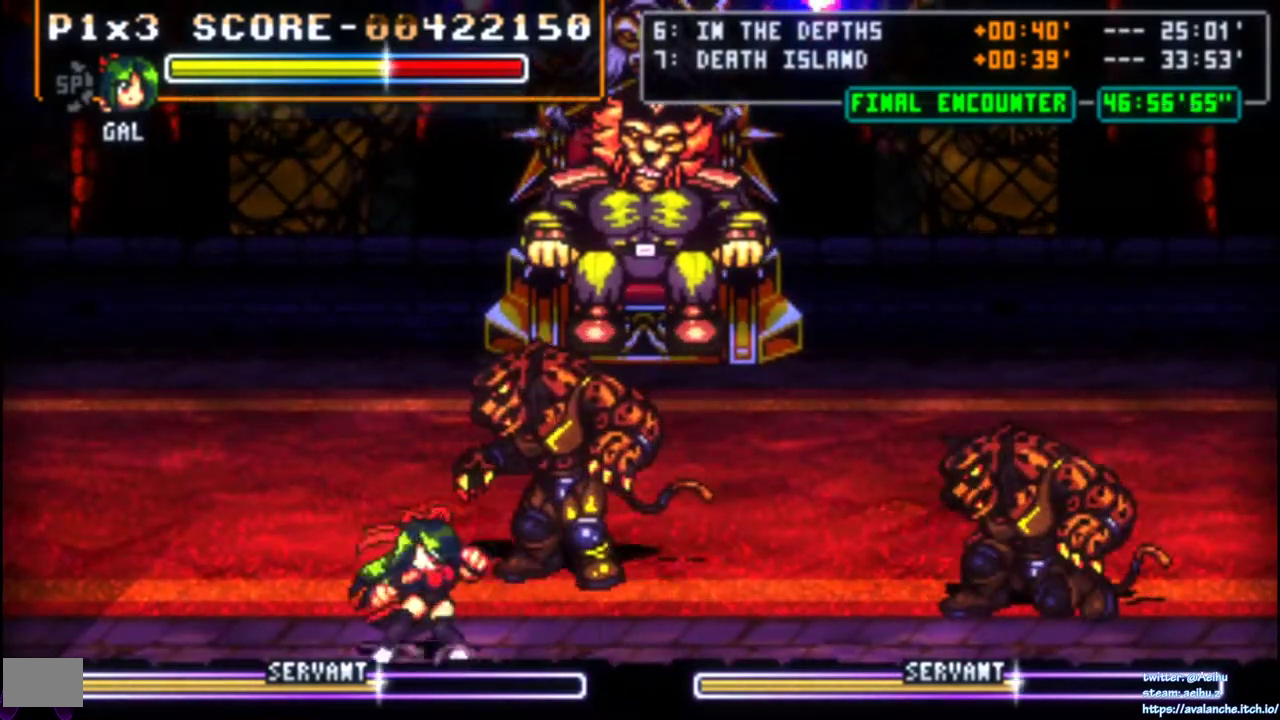
{"buttons": ["DPAD_UP"], "right_stick": "center", "events": [[17, "DPAD_RIGHT", "down"], [117, "DPAD_RIGHT", "up"], [267, "DPAD_UP", "down"], [333, "DPAD_UP", "up"], [400, "DPAD_UP", "down"]]}
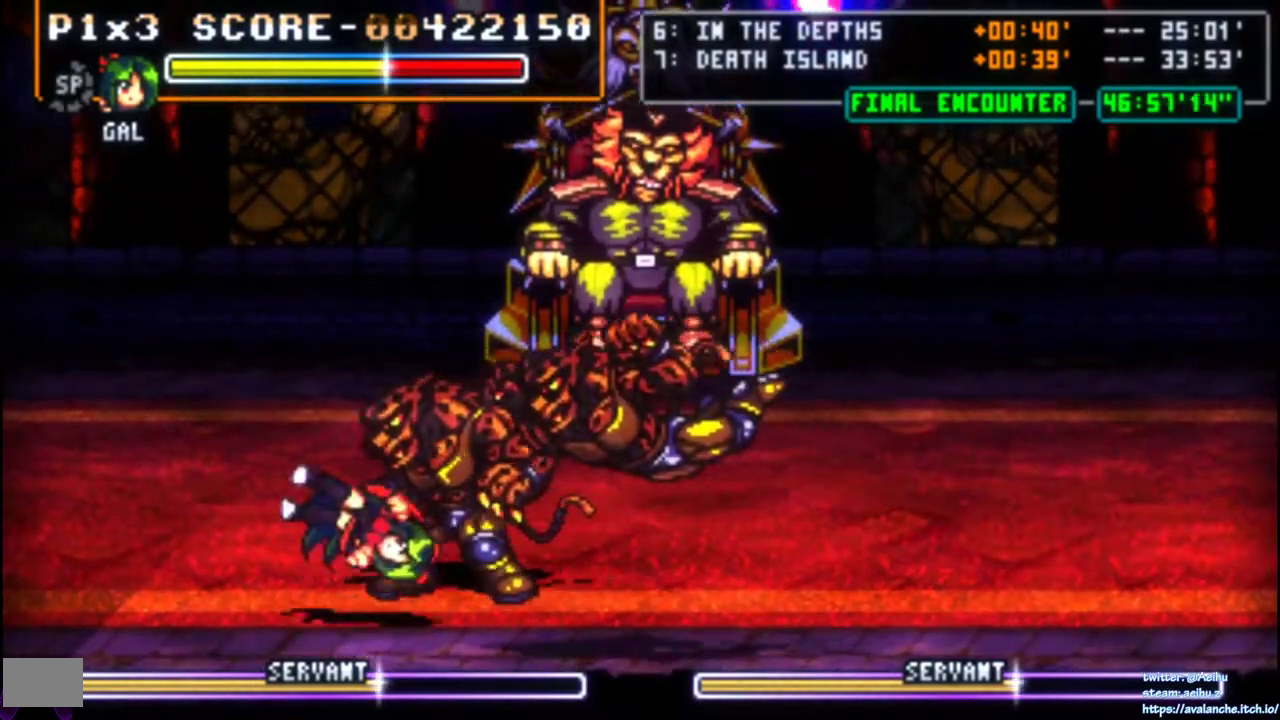
{"buttons": ["DPAD_UP"], "right_stick": "center", "events": []}
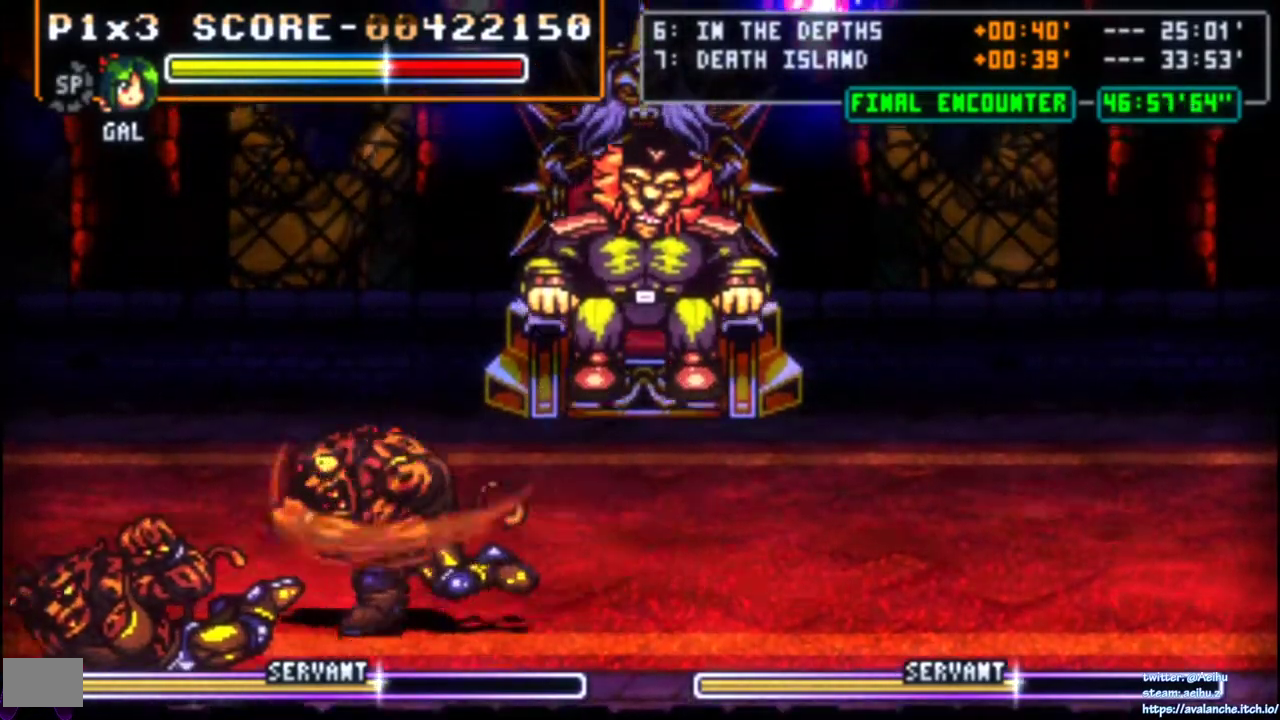
{"buttons": ["DPAD_DOWN"], "right_stick": "center", "events": [[183, "DPAD_RIGHT", "down"], [183, "DPAD_UP", "up"], [250, "DPAD_DOWN", "down"], [483, "DPAD_RIGHT", "up"]]}
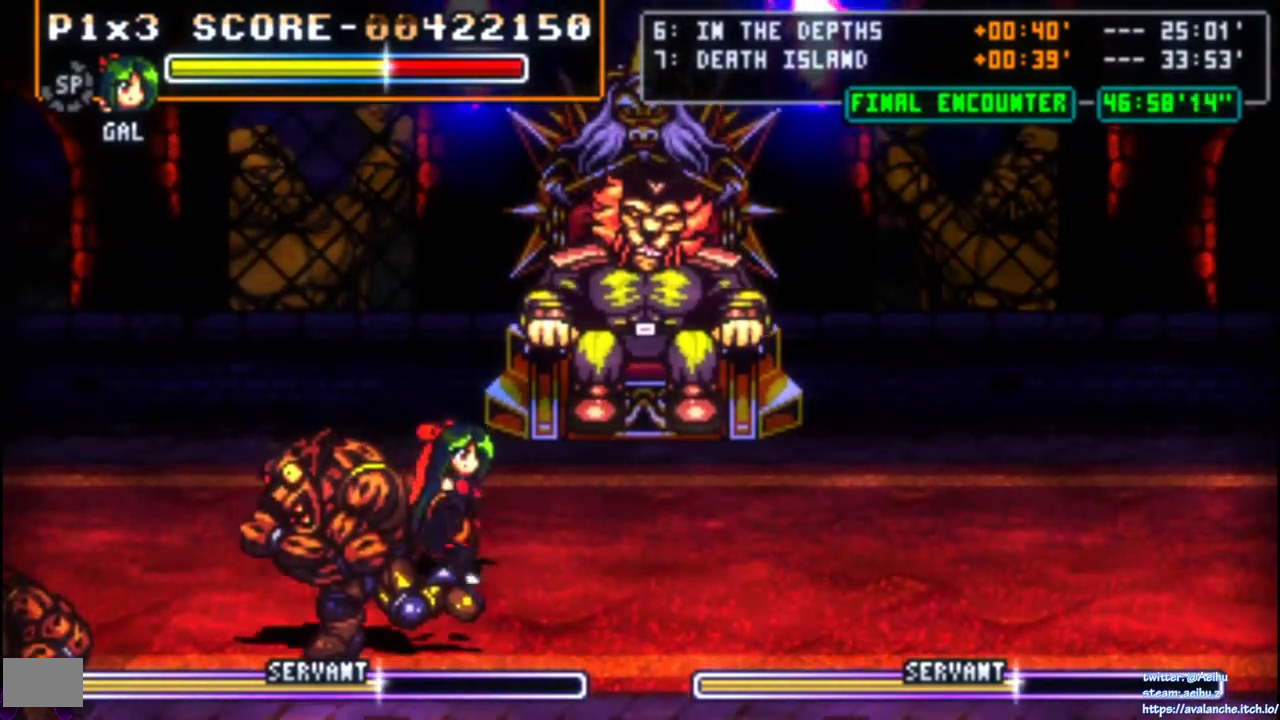
{"buttons": [], "right_stick": "center", "events": [[50, "DPAD_LEFT", "down"], [183, "SQUARE", "down"], [250, "DPAD_DOWN", "up"], [250, "DPAD_LEFT", "up"], [283, "SQUARE", "up"], [433, "DPAD_RIGHT", "down"], [483, "DPAD_RIGHT", "up"]]}
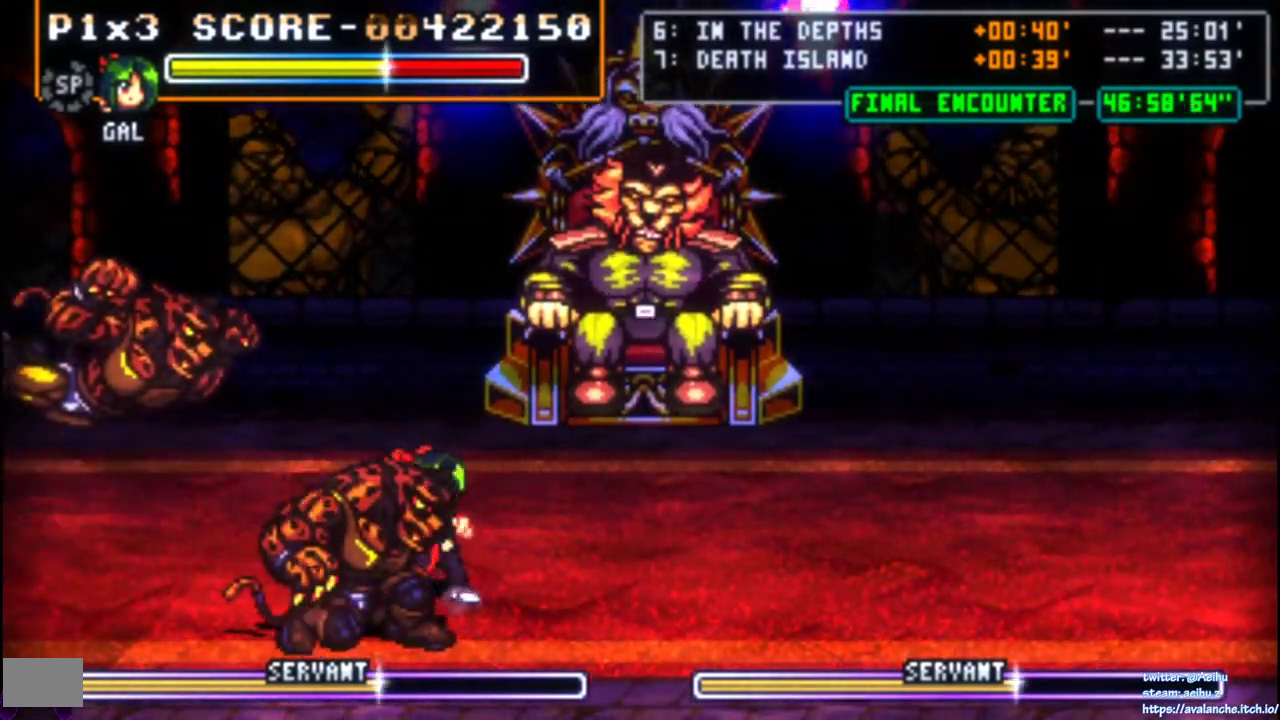
{"buttons": ["L2", "DPAD_RIGHT"], "right_stick": "center"}
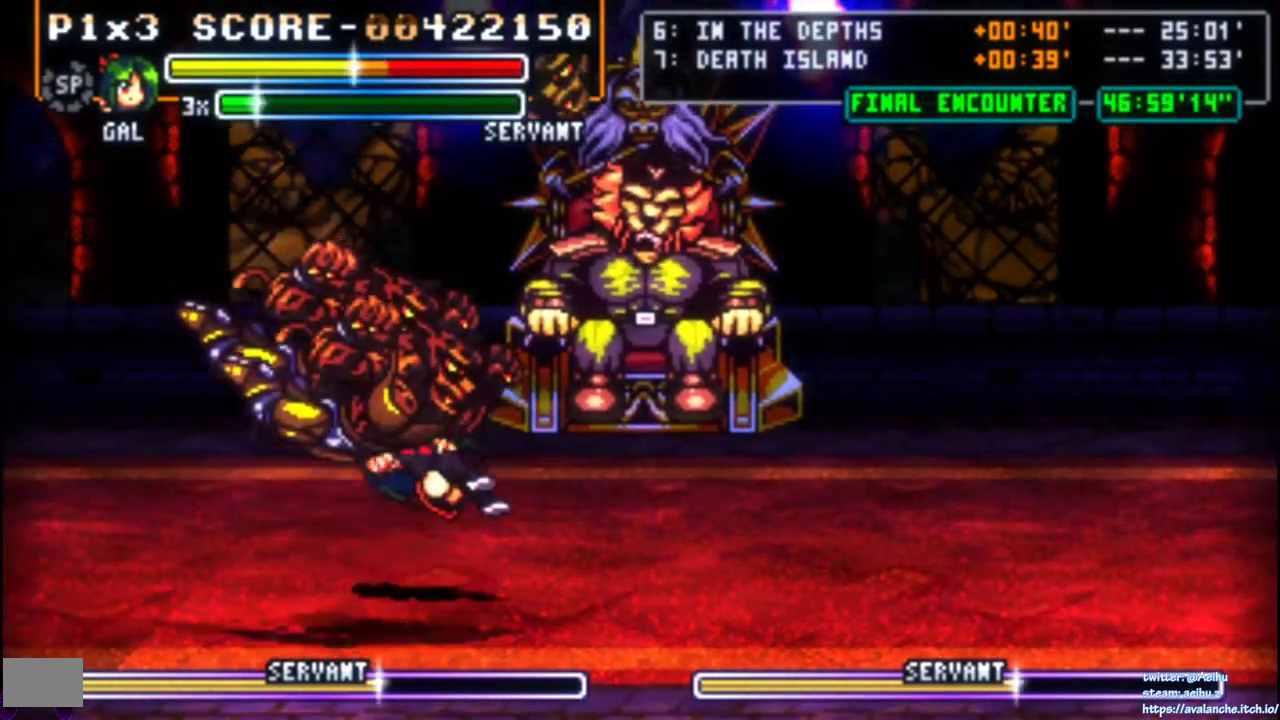
{"buttons": [], "right_stick": "center"}
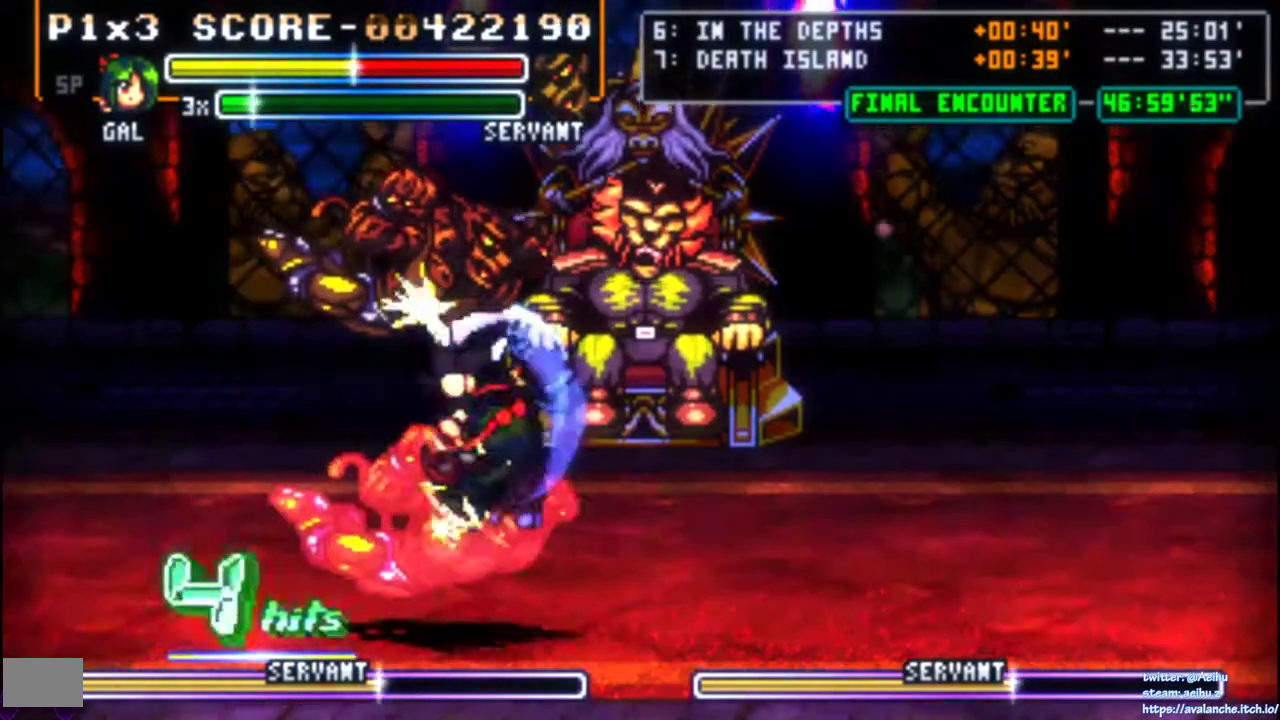
{"buttons": [], "right_stick": "center", "events": [[167, "DPAD_RIGHT", "down"], [367, "DPAD_RIGHT", "up"]]}
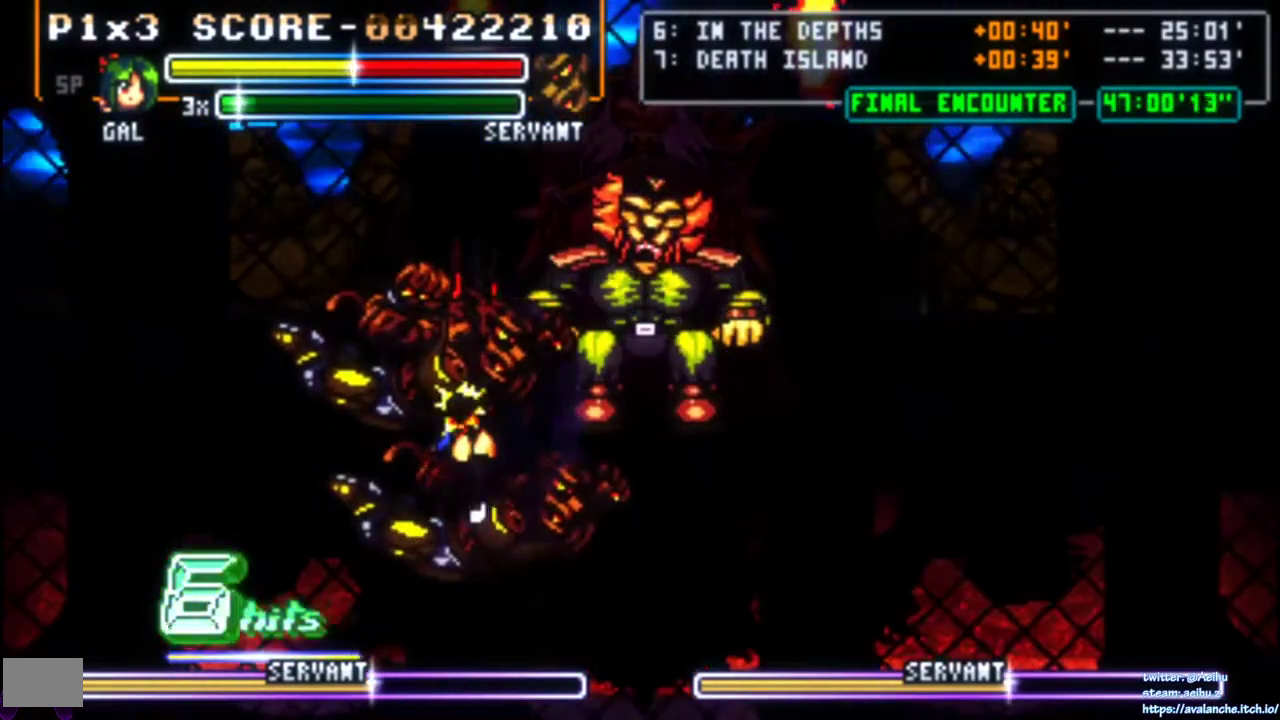
{"buttons": [], "right_stick": "center", "events": []}